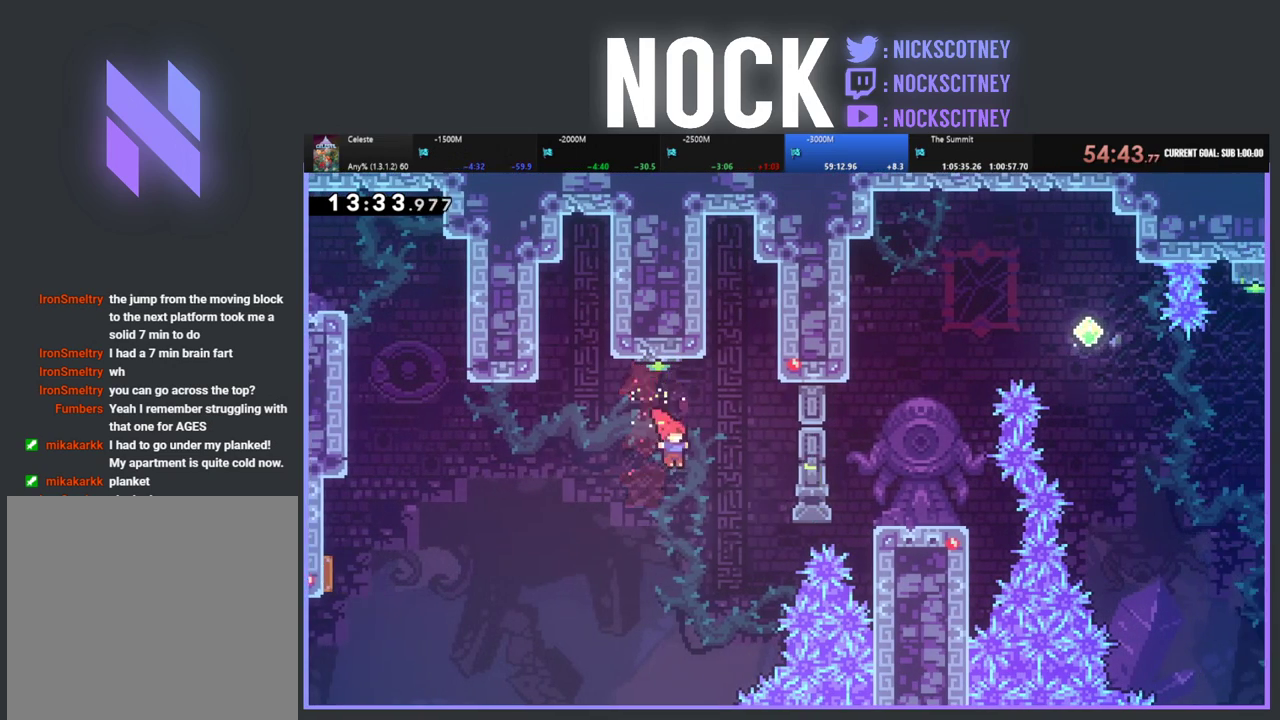
Gameplay with a controller (PlayStation layout); each line is a JSON object with the inputs held at the frame after it. "events" lists button and stick changes between this image and that frame as [ms after this image, input, new state], when the widget could be followed in between. Not read: R3 right_stick.
{"buttons": ["CIRCLE", "R2", "DPAD_UP", "DPAD_RIGHT"], "left_stick": "center", "events": [[100, "R2", "down"], [150, "CIRCLE", "down"]]}
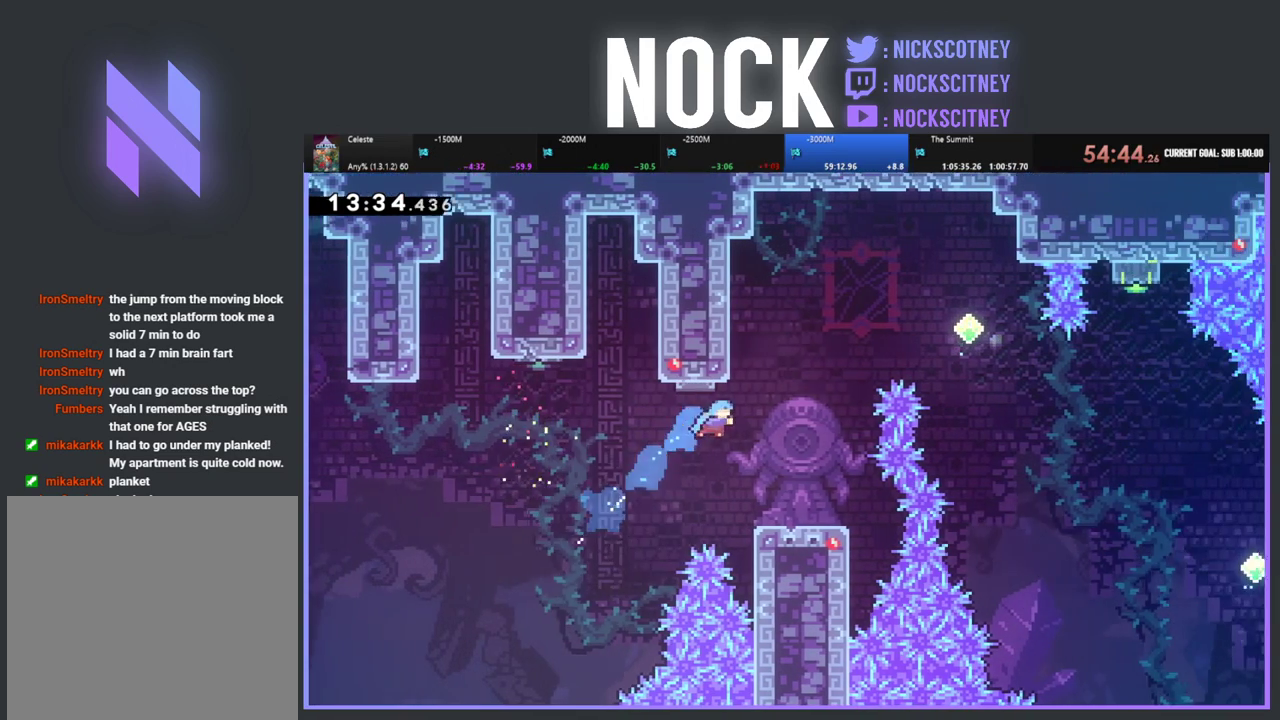
{"buttons": ["CROSS", "R2", "DPAD_UP"], "left_stick": "center", "events": [[233, "CIRCLE", "up"], [367, "DPAD_RIGHT", "up"], [433, "CROSS", "down"]]}
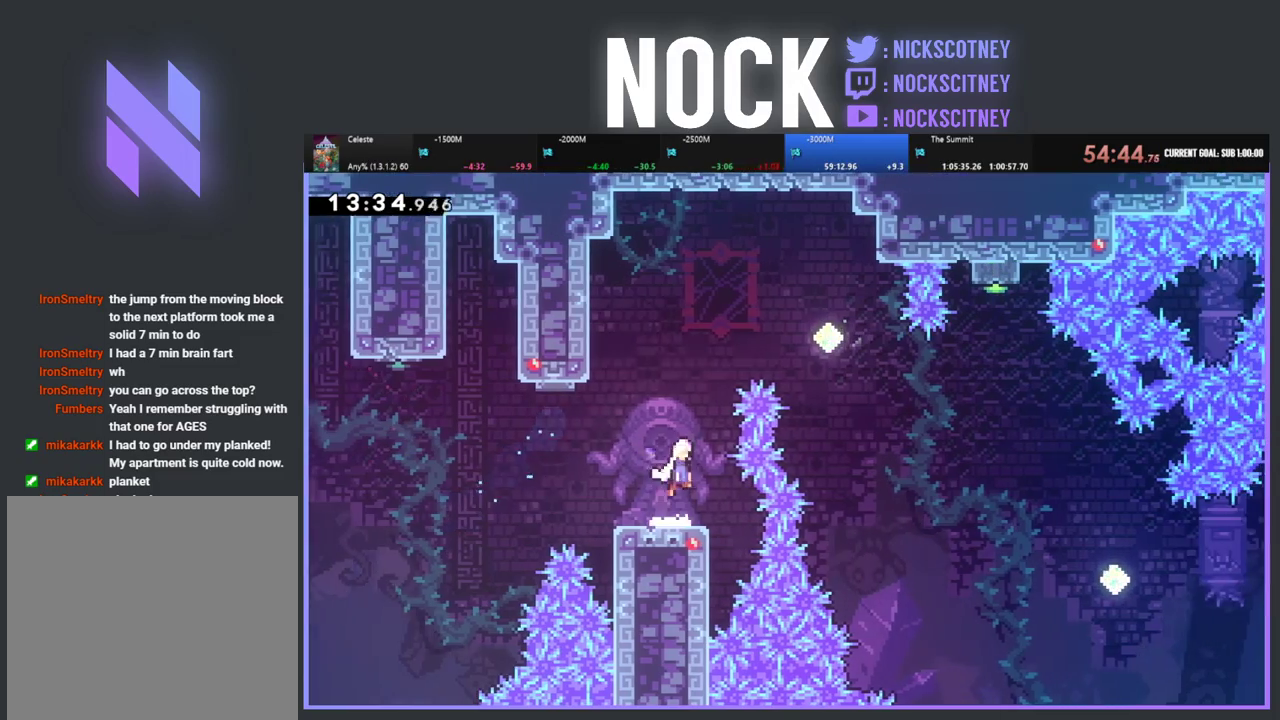
{"buttons": ["DPAD_UP", "DPAD_RIGHT"], "left_stick": "center", "events": [[83, "CROSS", "up"], [167, "CIRCLE", "down"], [283, "DPAD_RIGHT", "down"], [367, "CIRCLE", "up"], [400, "R2", "up"]]}
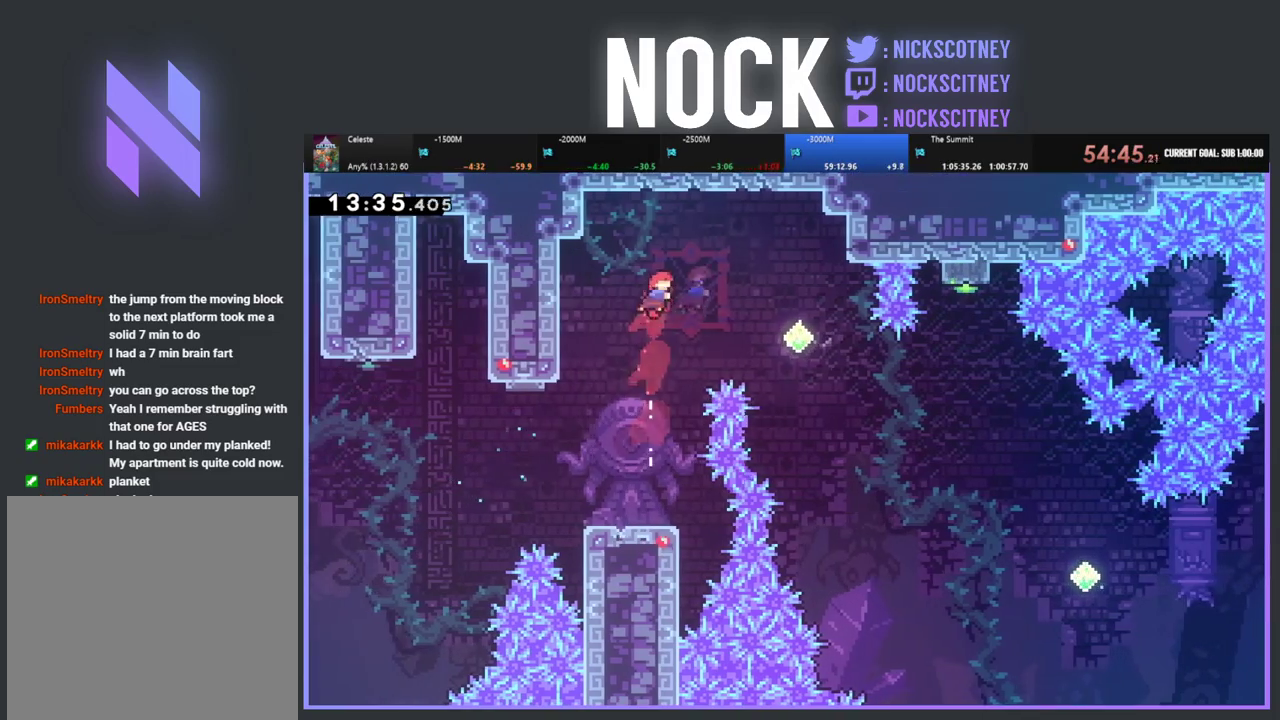
{"buttons": [], "left_stick": "center", "events": [[133, "R2", "down"], [217, "CIRCLE", "down"], [300, "DPAD_RIGHT", "up"], [317, "CIRCLE", "up"], [333, "R2", "up"], [433, "DPAD_UP", "up"]]}
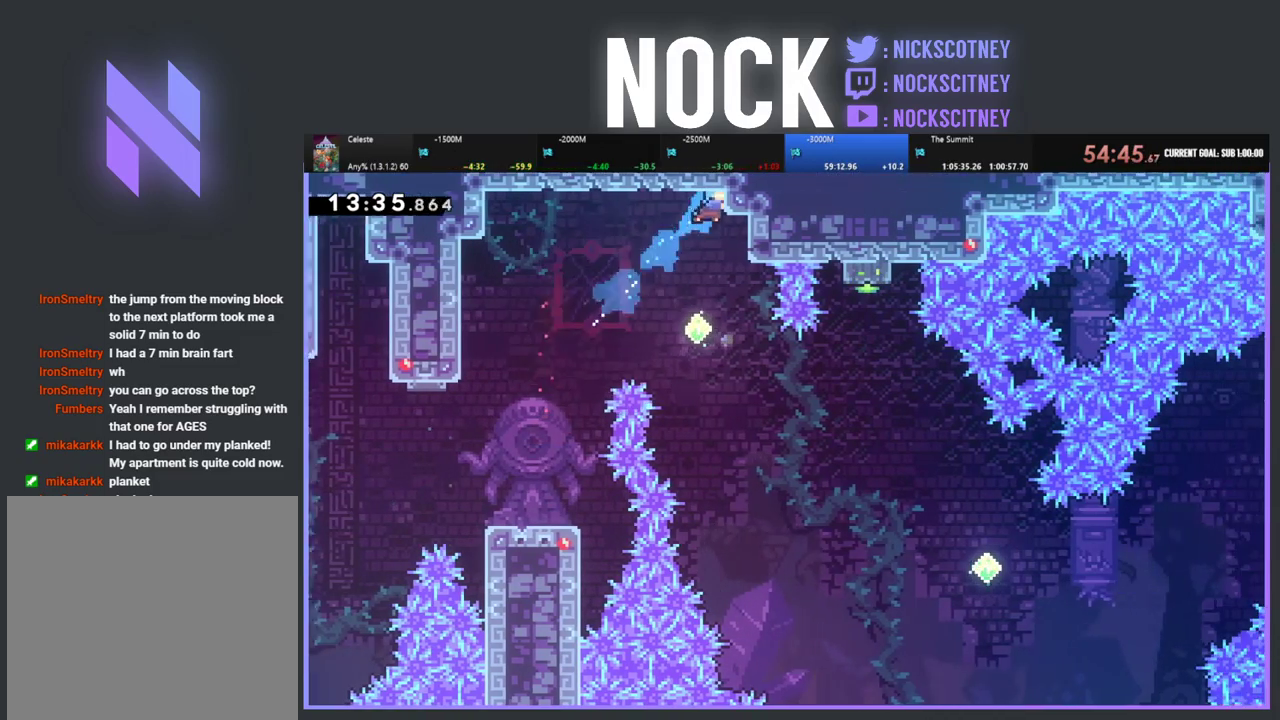
{"buttons": ["DPAD_RIGHT"], "left_stick": "center", "events": [[183, "DPAD_LEFT", "down"], [283, "DPAD_LEFT", "up"], [383, "DPAD_RIGHT", "down"]]}
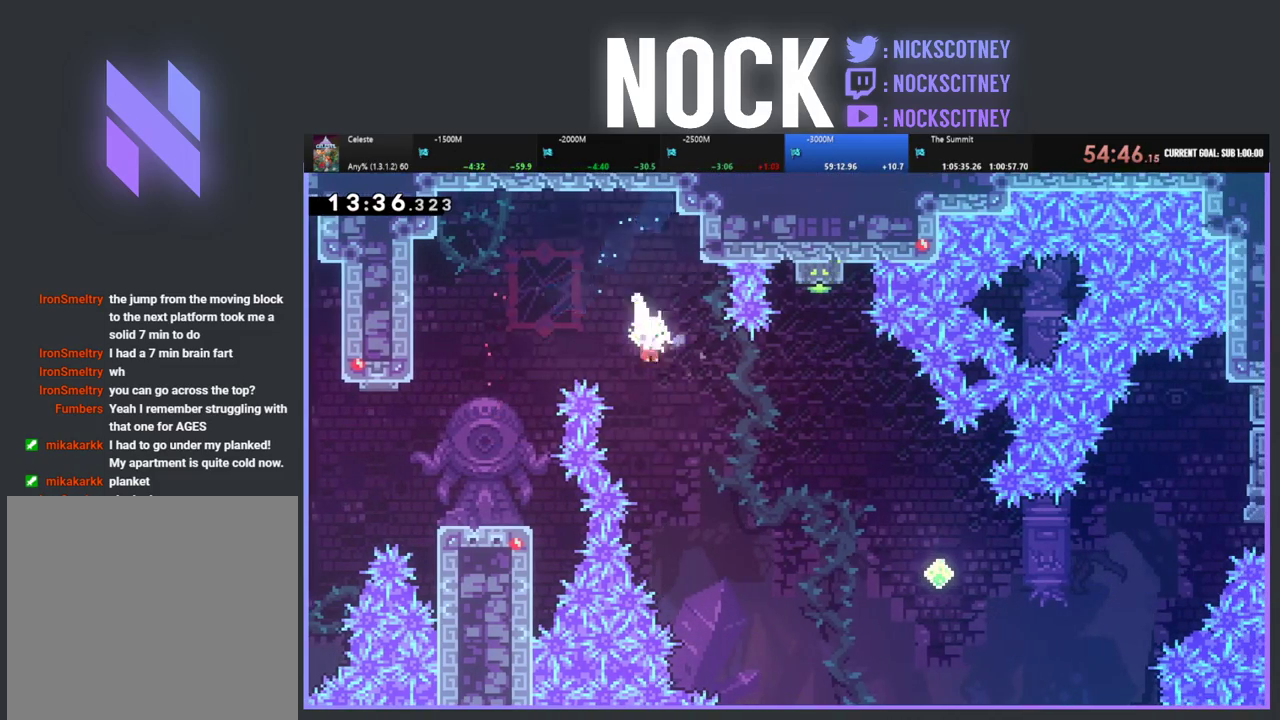
{"buttons": ["R2", "DPAD_UP", "DPAD_RIGHT"], "left_stick": "center", "events": [[183, "DPAD_UP", "down"], [283, "R2", "down"], [300, "CIRCLE", "down"], [483, "CIRCLE", "up"]]}
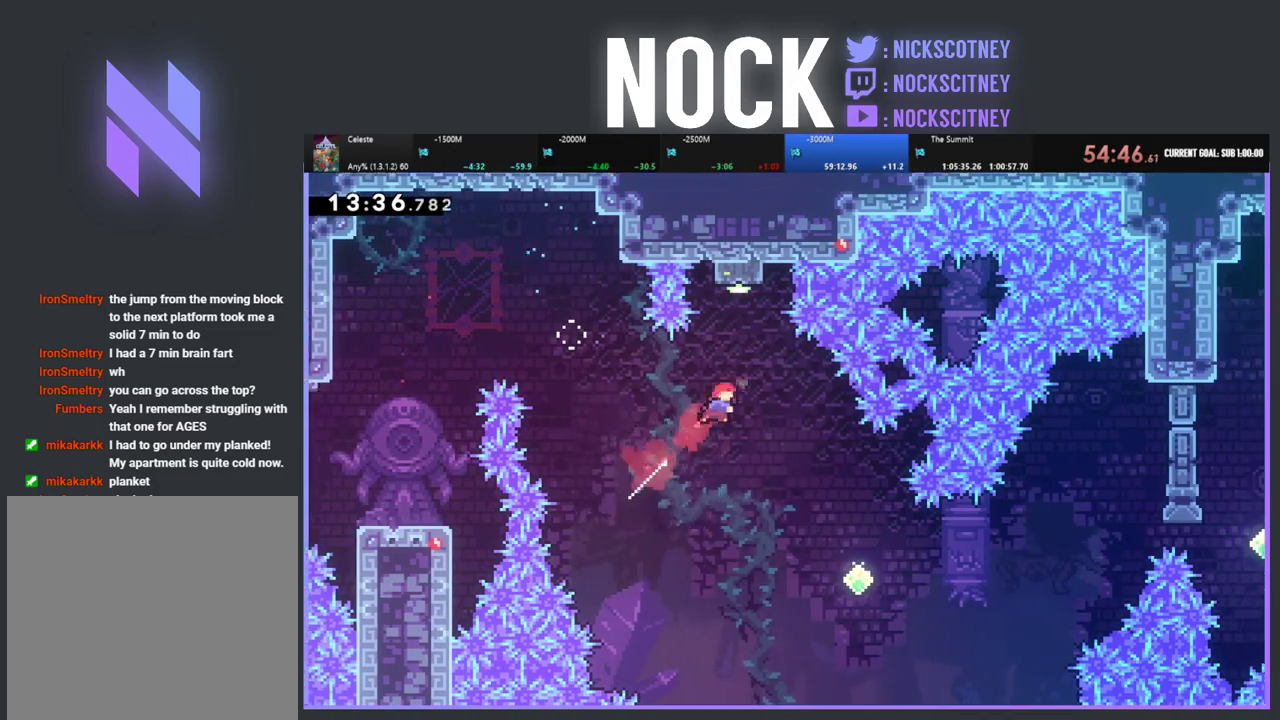
{"buttons": ["CIRCLE", "DPAD_UP"], "left_stick": "center", "events": [[17, "R2", "up"], [33, "DPAD_RIGHT", "up"], [117, "DPAD_UP", "up"], [233, "DPAD_LEFT", "down"], [317, "DPAD_LEFT", "up"], [400, "CIRCLE", "down"], [400, "DPAD_UP", "down"]]}
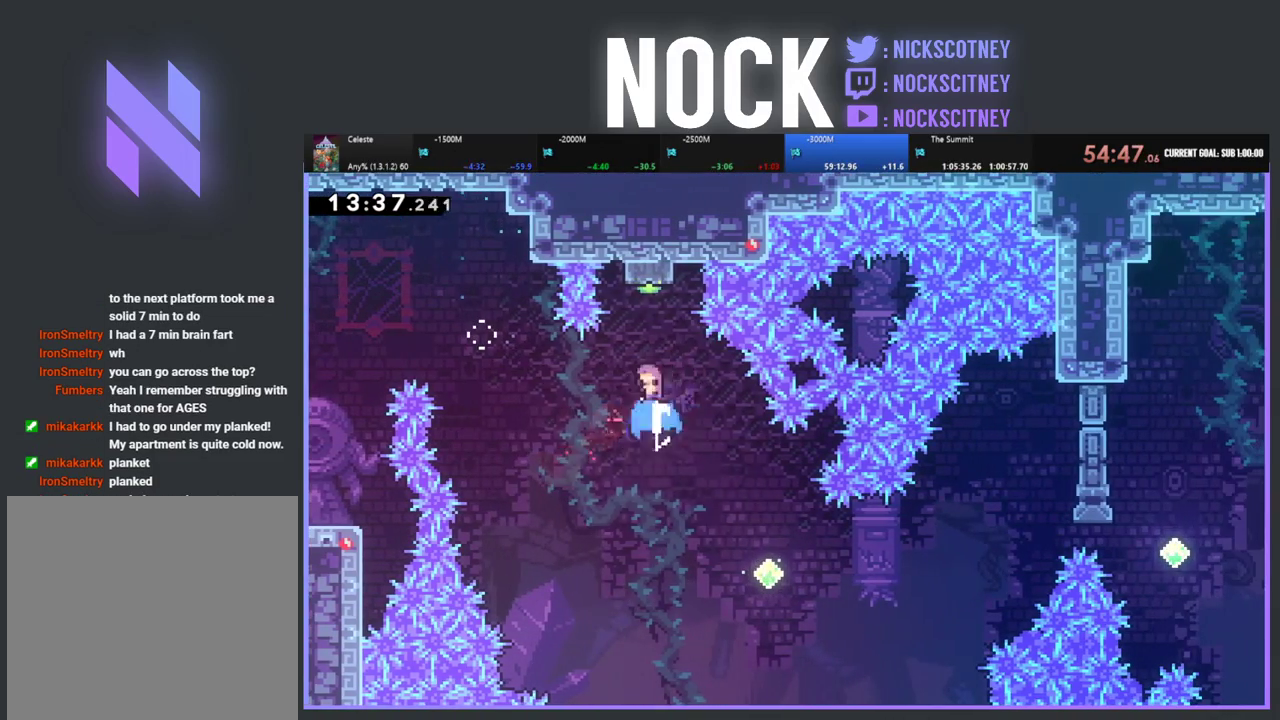
{"buttons": [], "left_stick": "center", "events": [[233, "DPAD_UP", "up"], [300, "CIRCLE", "up"]]}
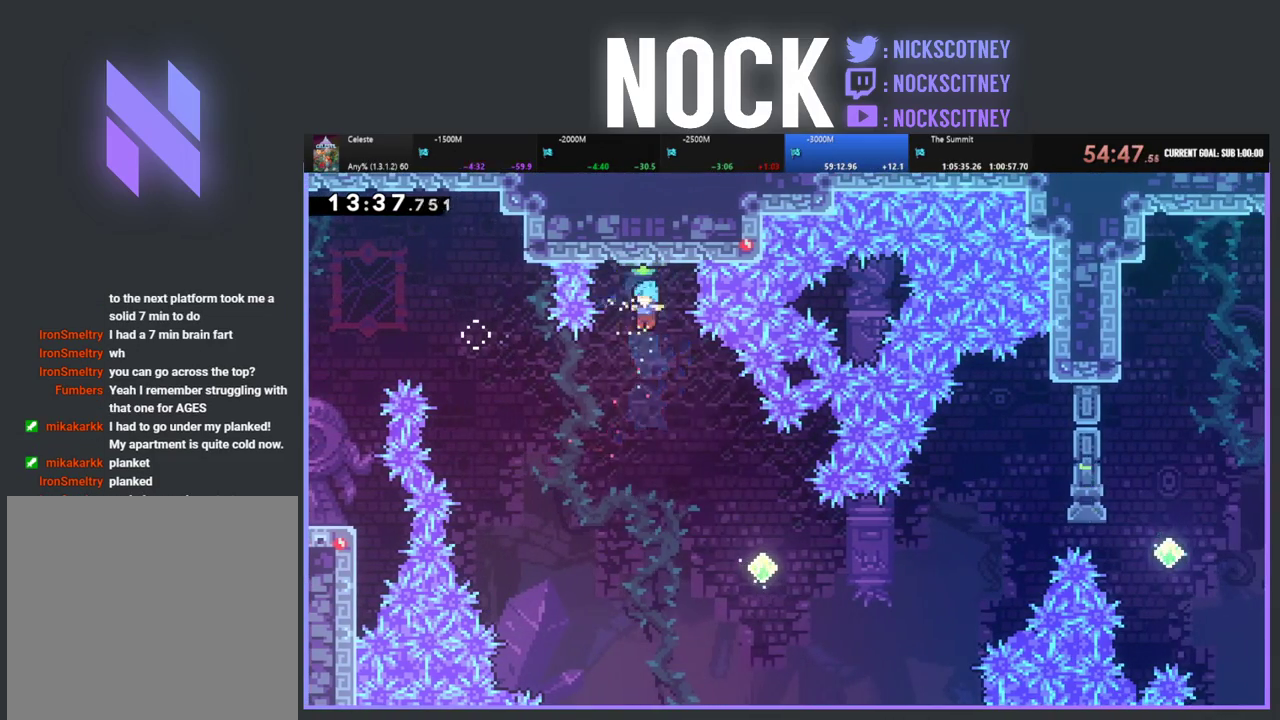
{"buttons": ["DPAD_UP", "DPAD_RIGHT"], "left_stick": "center", "events": [[17, "DPAD_RIGHT", "down"], [350, "DPAD_UP", "down"]]}
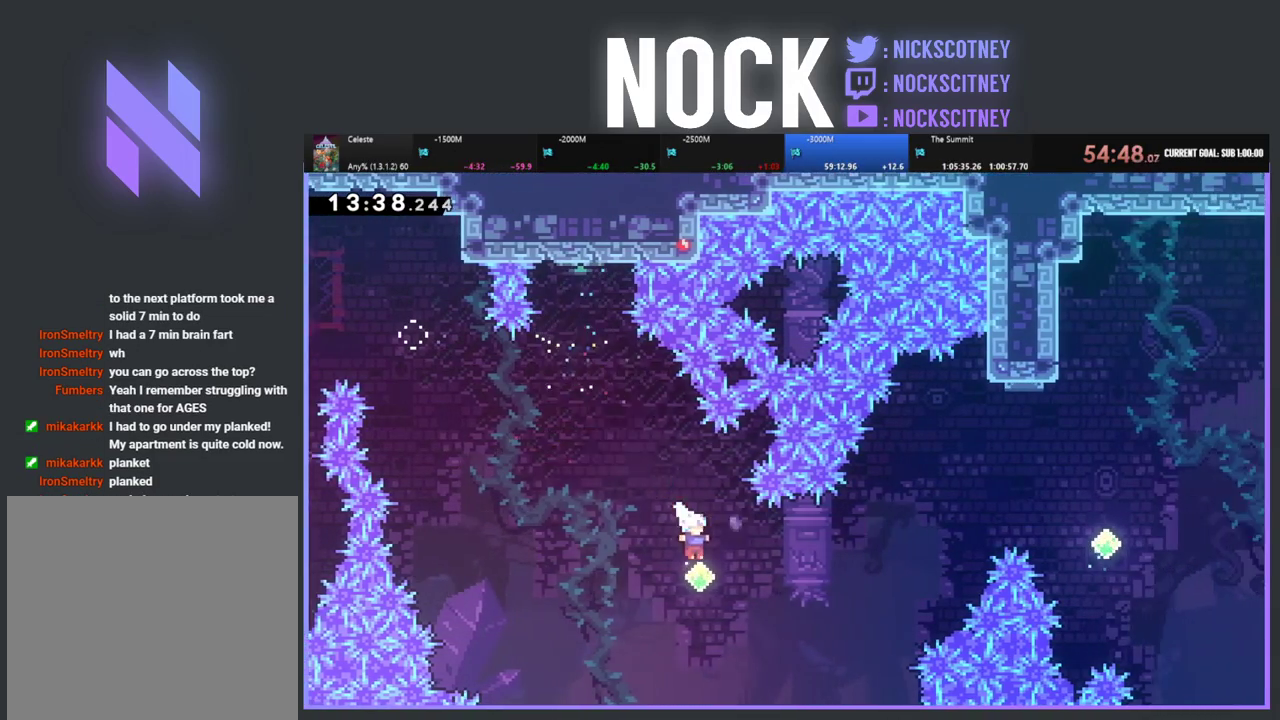
{"buttons": ["R2", "DPAD_UP", "DPAD_RIGHT"], "left_stick": "center", "events": [[117, "R2", "down"], [200, "CIRCLE", "down"], [367, "CIRCLE", "up"]]}
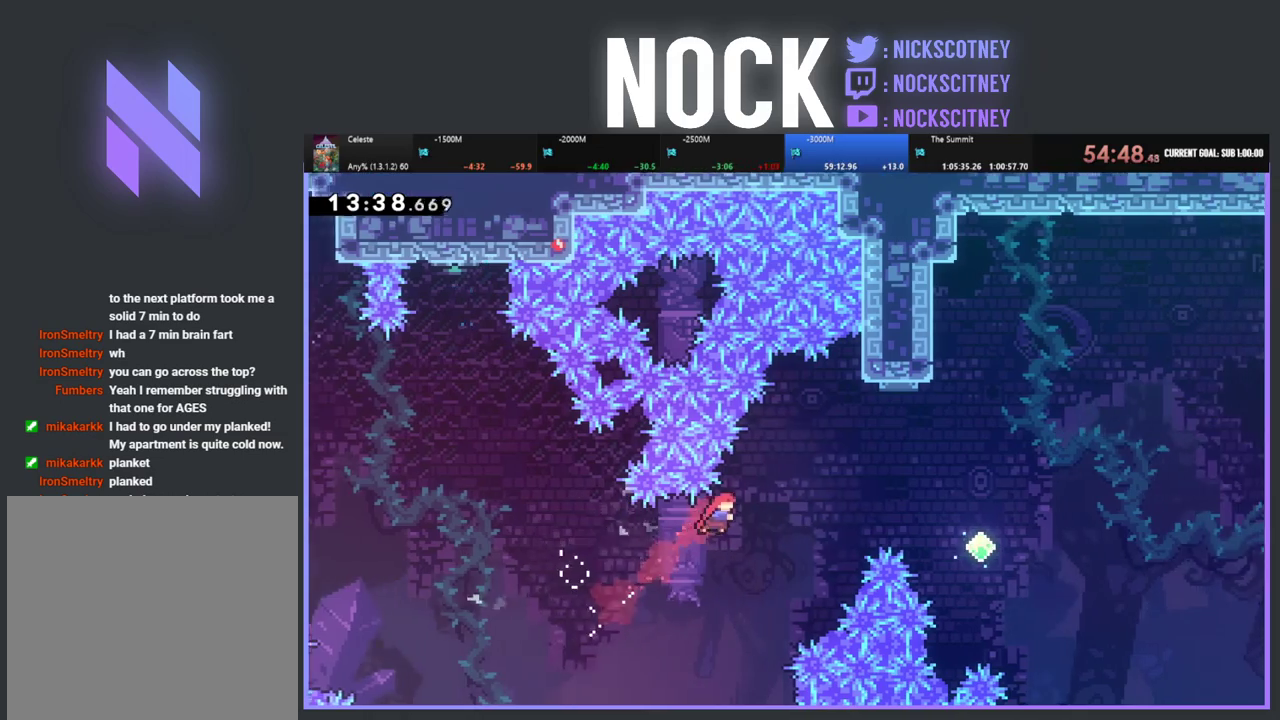
{"buttons": ["CIRCLE", "R2", "DPAD_UP", "DPAD_RIGHT"], "left_stick": "center"}
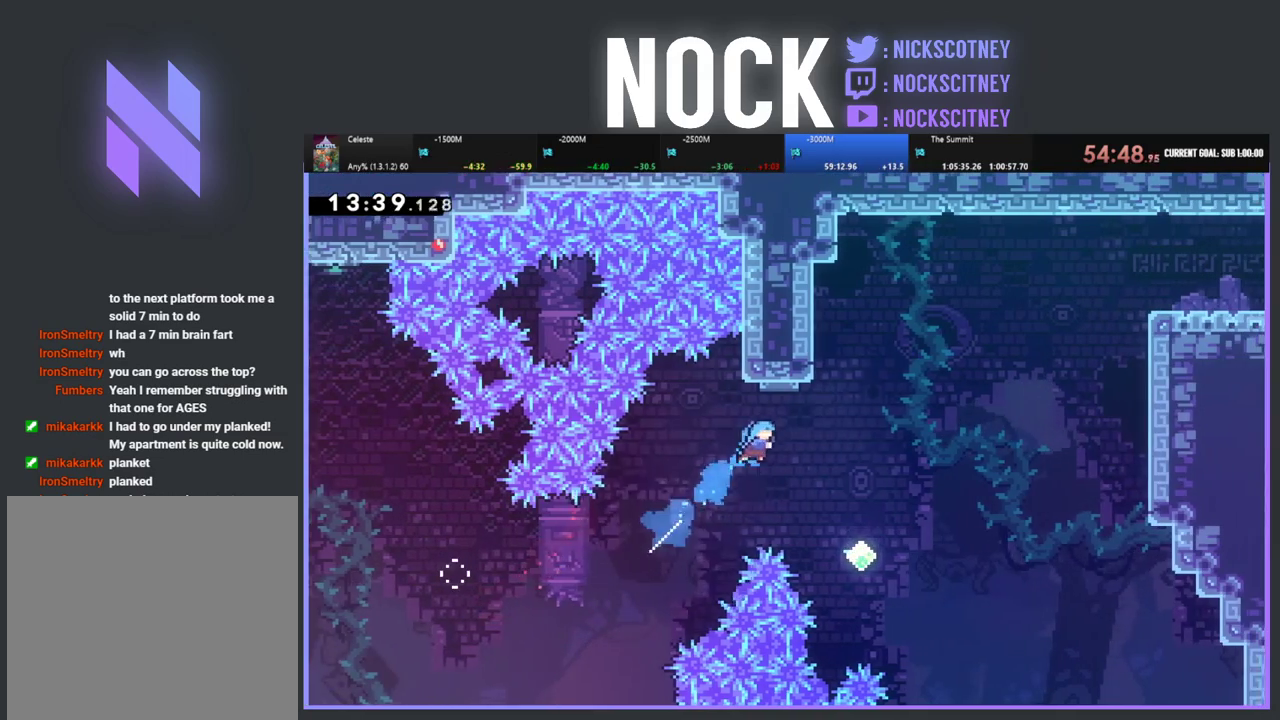
{"buttons": ["DPAD_UP", "DPAD_RIGHT"], "left_stick": "center"}
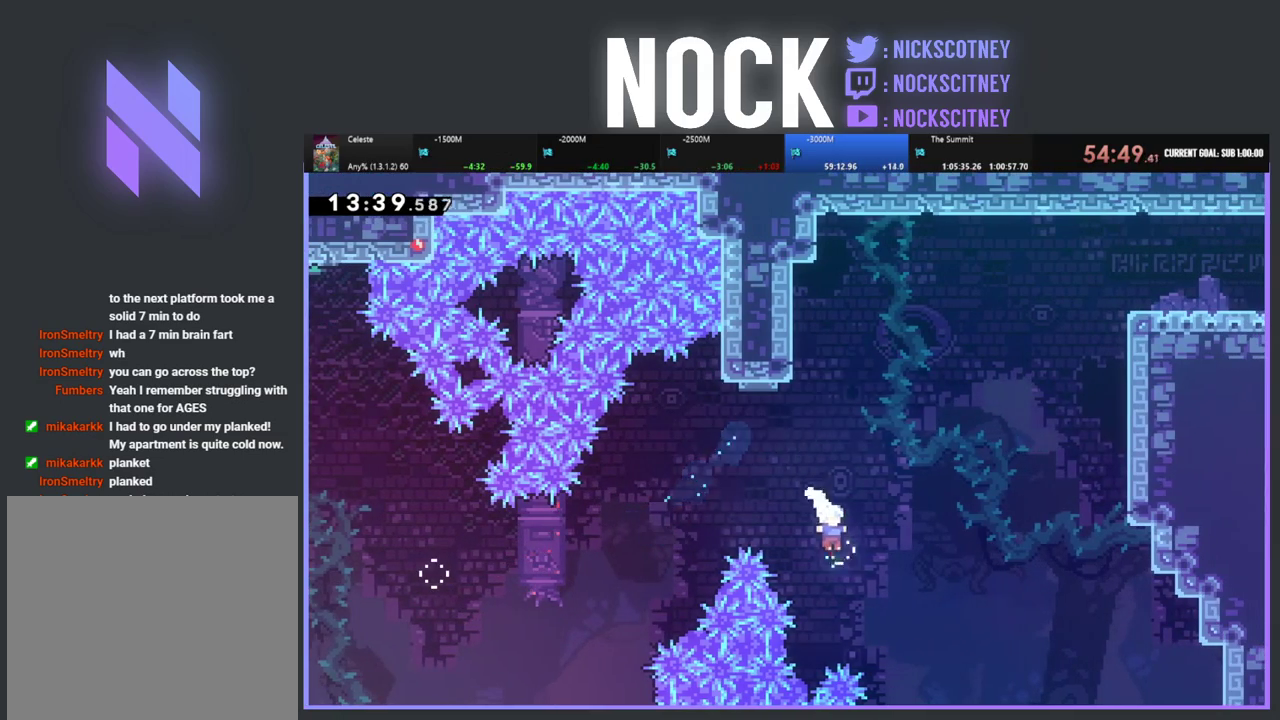
{"buttons": ["CIRCLE", "R2", "DPAD_UP", "DPAD_RIGHT"], "left_stick": "center", "events": [[83, "R2", "down"], [133, "CIRCLE", "down"], [367, "CIRCLE", "up"], [483, "CIRCLE", "down"]]}
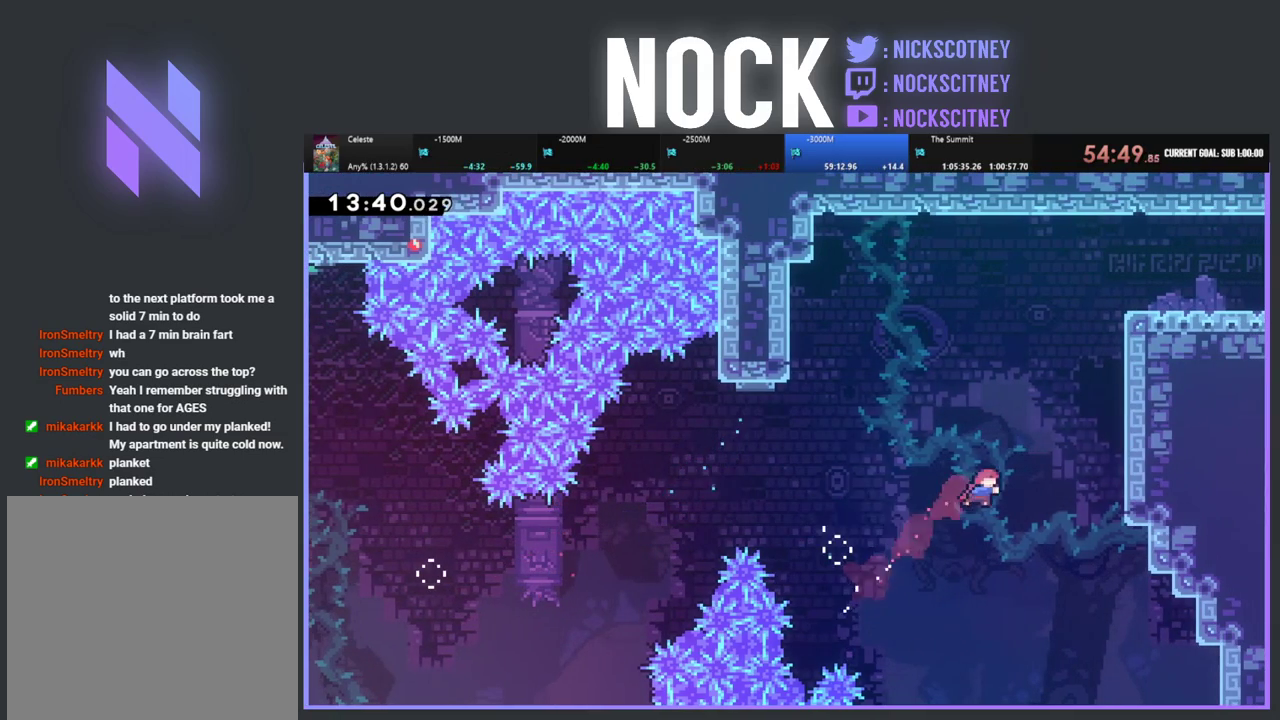
{"buttons": ["CROSS", "R2", "DPAD_UP", "DPAD_RIGHT"], "left_stick": "center", "events": [[250, "CIRCLE", "up"], [350, "CROSS", "down"]]}
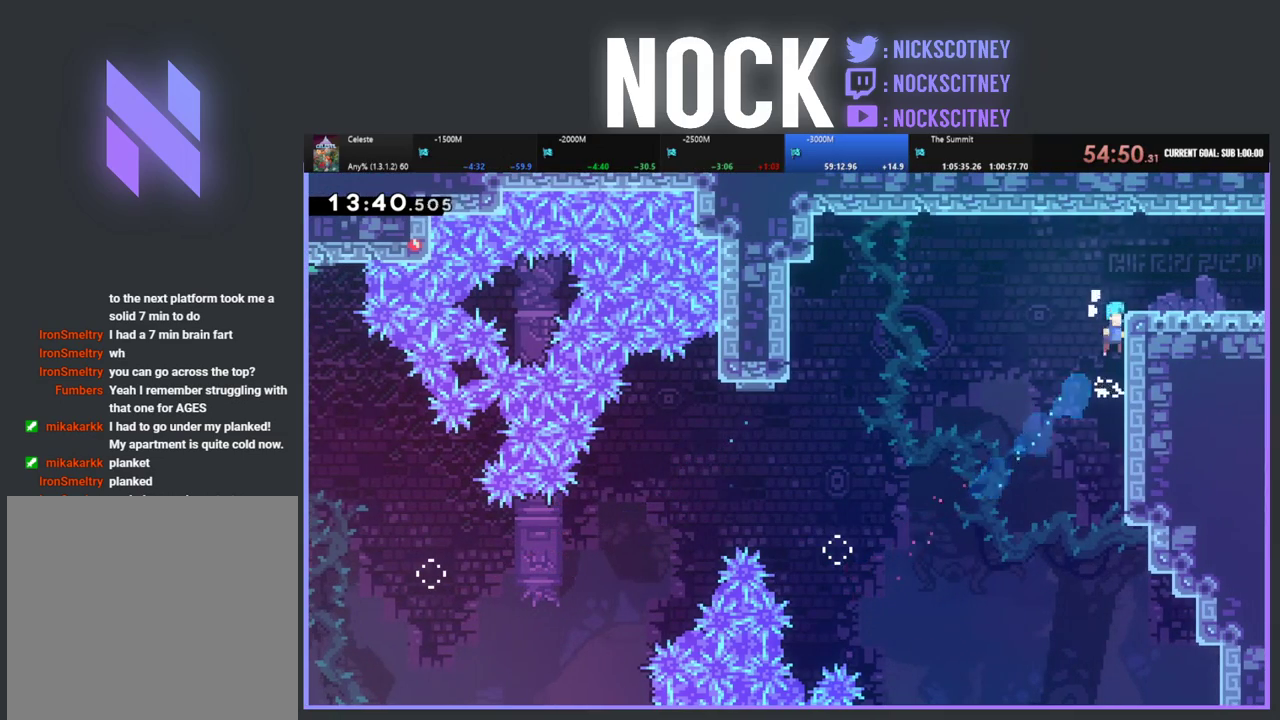
{"buttons": ["CIRCLE", "DPAD_RIGHT"], "left_stick": "center", "events": [[17, "CROSS", "up"], [83, "CROSS", "down"], [183, "DPAD_UP", "up"], [283, "CROSS", "up"], [283, "R2", "up"], [417, "CIRCLE", "down"]]}
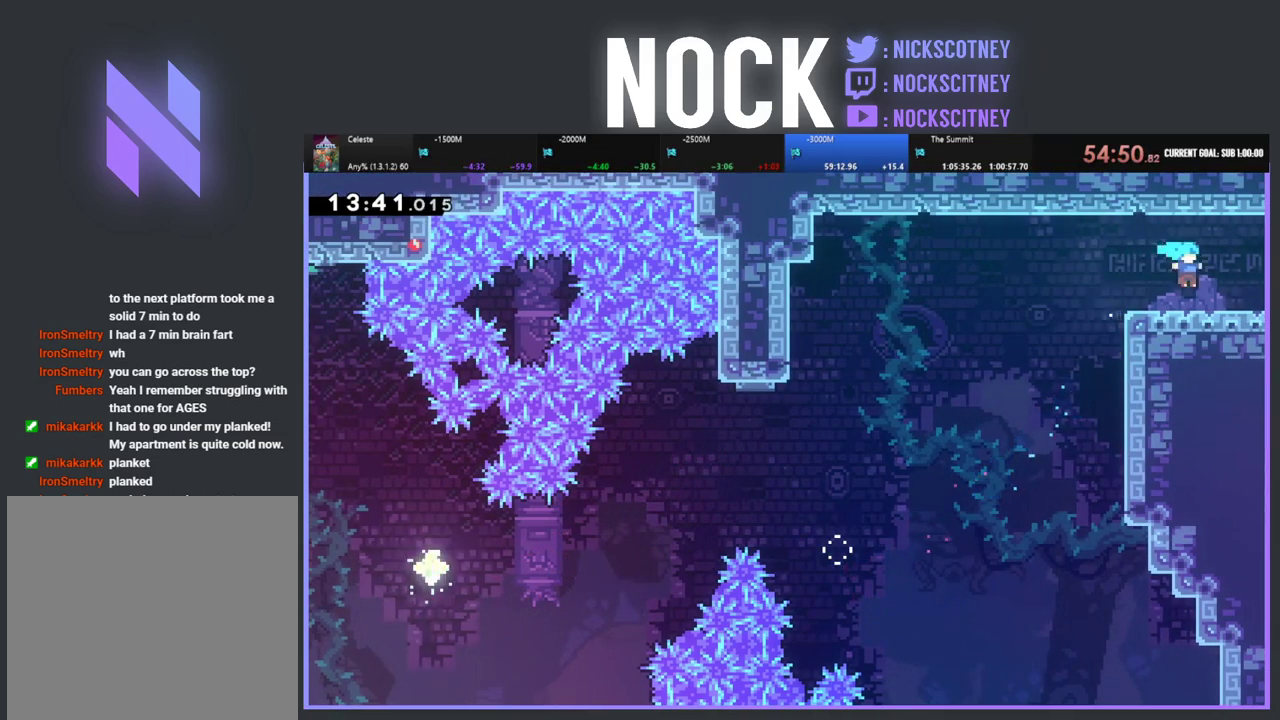
{"buttons": [], "left_stick": "center", "events": [[150, "CIRCLE", "up"], [233, "CIRCLE", "down"], [400, "CIRCLE", "up"], [483, "DPAD_RIGHT", "up"]]}
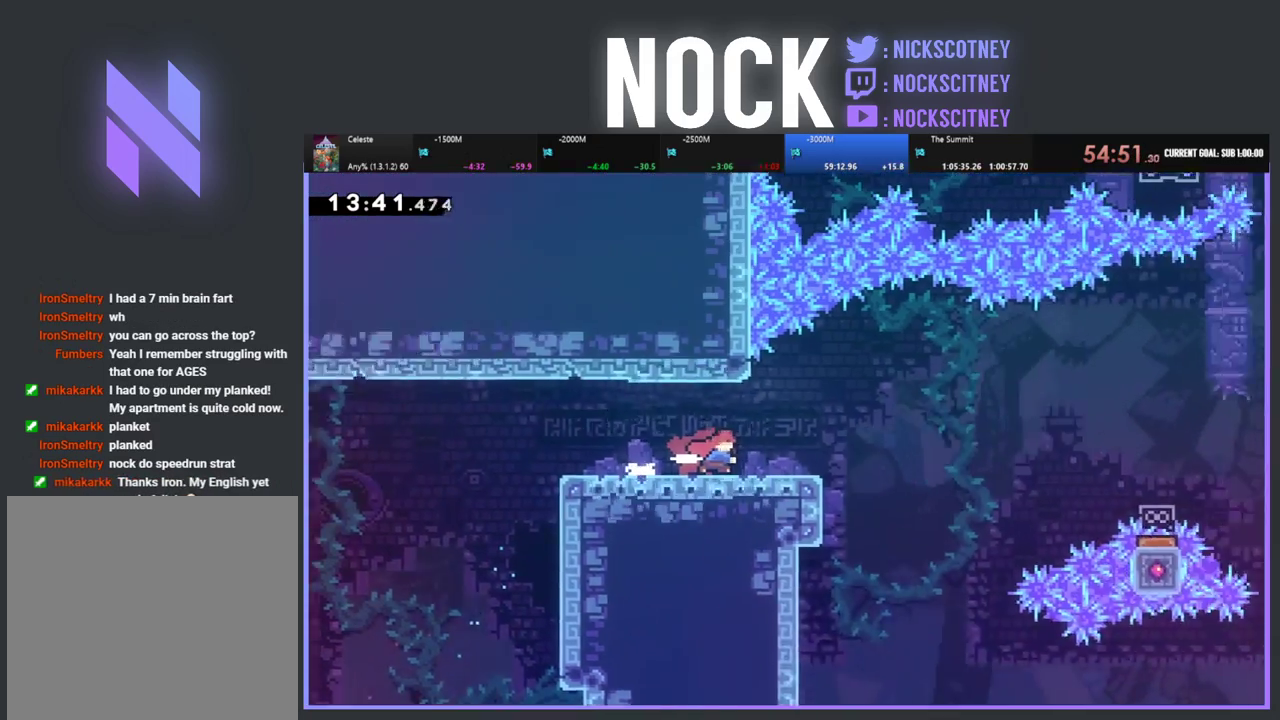
{"buttons": ["R2", "DPAD_RIGHT"], "left_stick": "center", "events": [[217, "DPAD_RIGHT", "down"], [317, "R2", "down"]]}
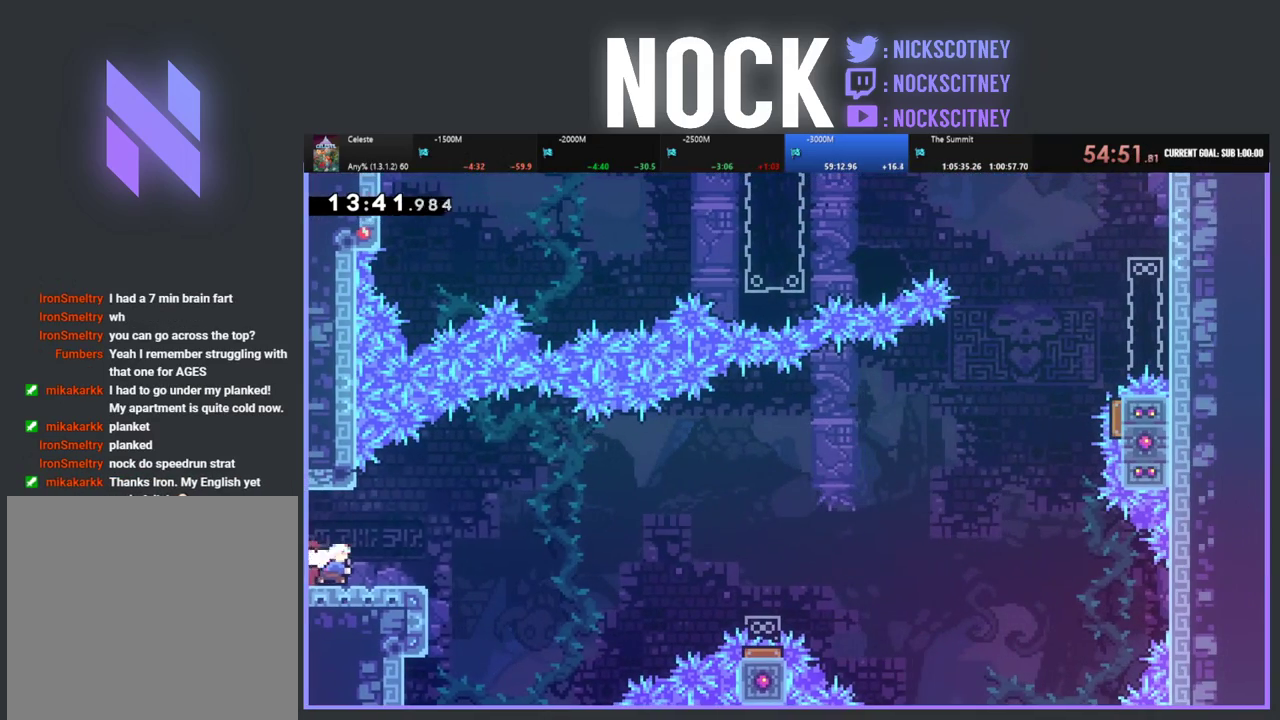
{"buttons": ["R2", "DPAD_RIGHT"], "left_stick": "center", "events": [[133, "CROSS", "down"], [433, "CROSS", "up"]]}
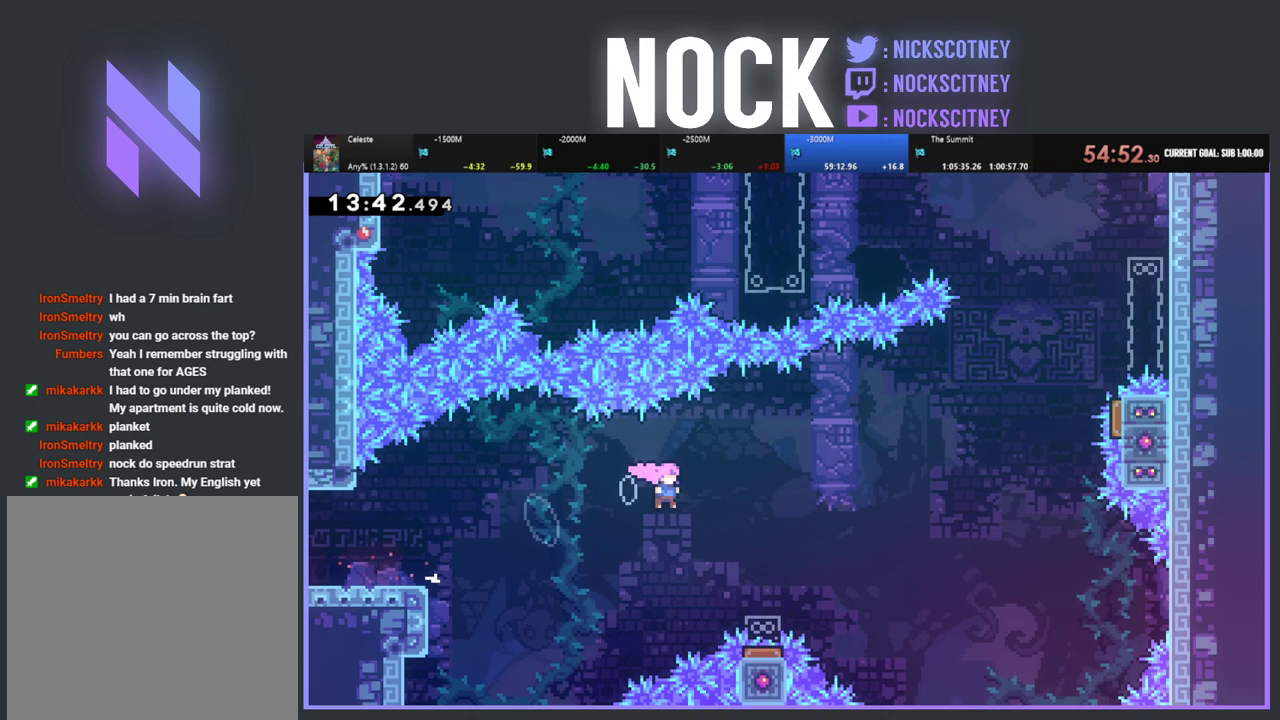
{"buttons": [], "left_stick": "center", "events": [[33, "DPAD_UP", "down"], [100, "CIRCLE", "down"], [167, "DPAD_RIGHT", "up"], [217, "CIRCLE", "up"], [250, "DPAD_UP", "up"], [250, "R2", "up"]]}
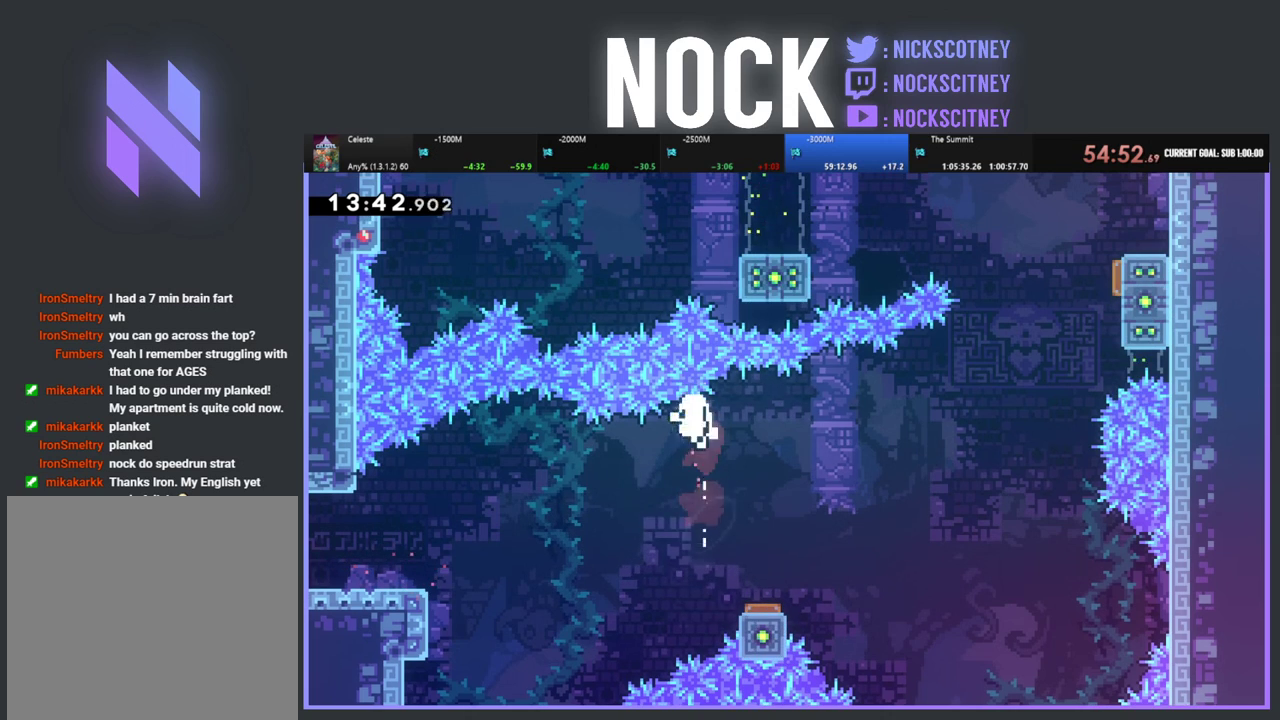
{"buttons": [], "left_stick": "center", "events": [[83, "DPAD_RIGHT", "down"], [200, "DPAD_RIGHT", "up"]]}
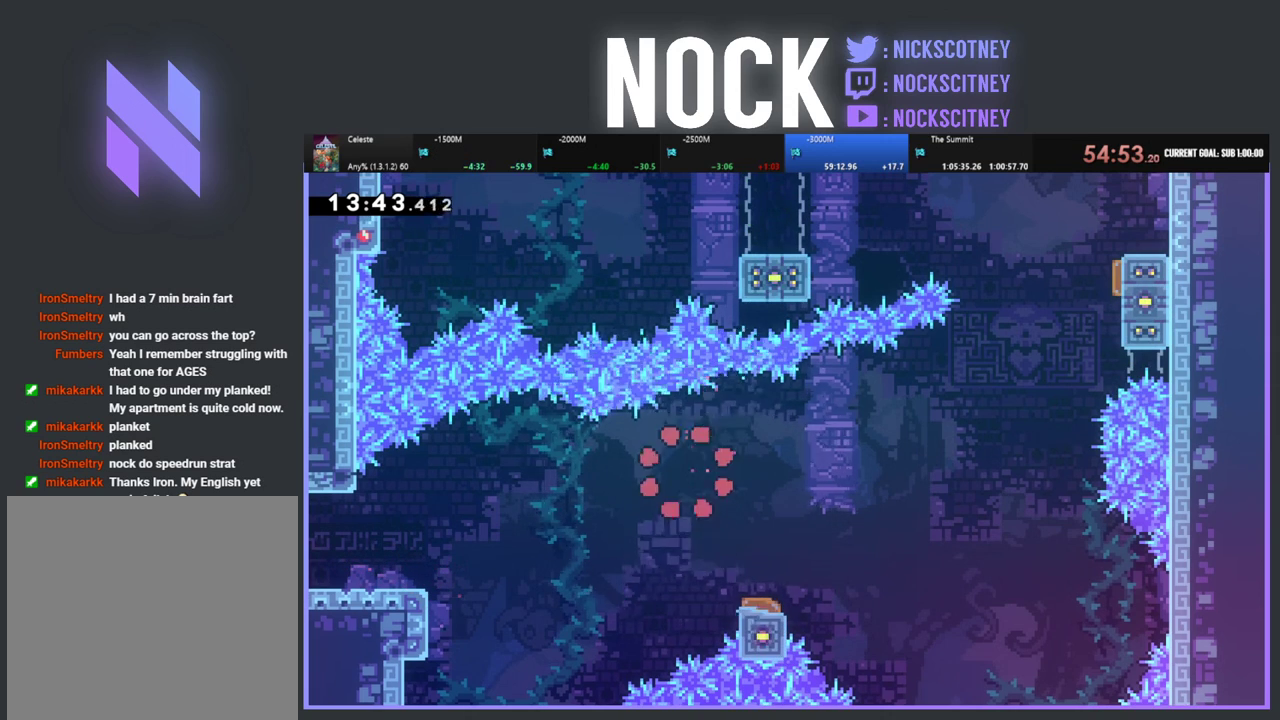
{"buttons": [], "left_stick": "center", "events": []}
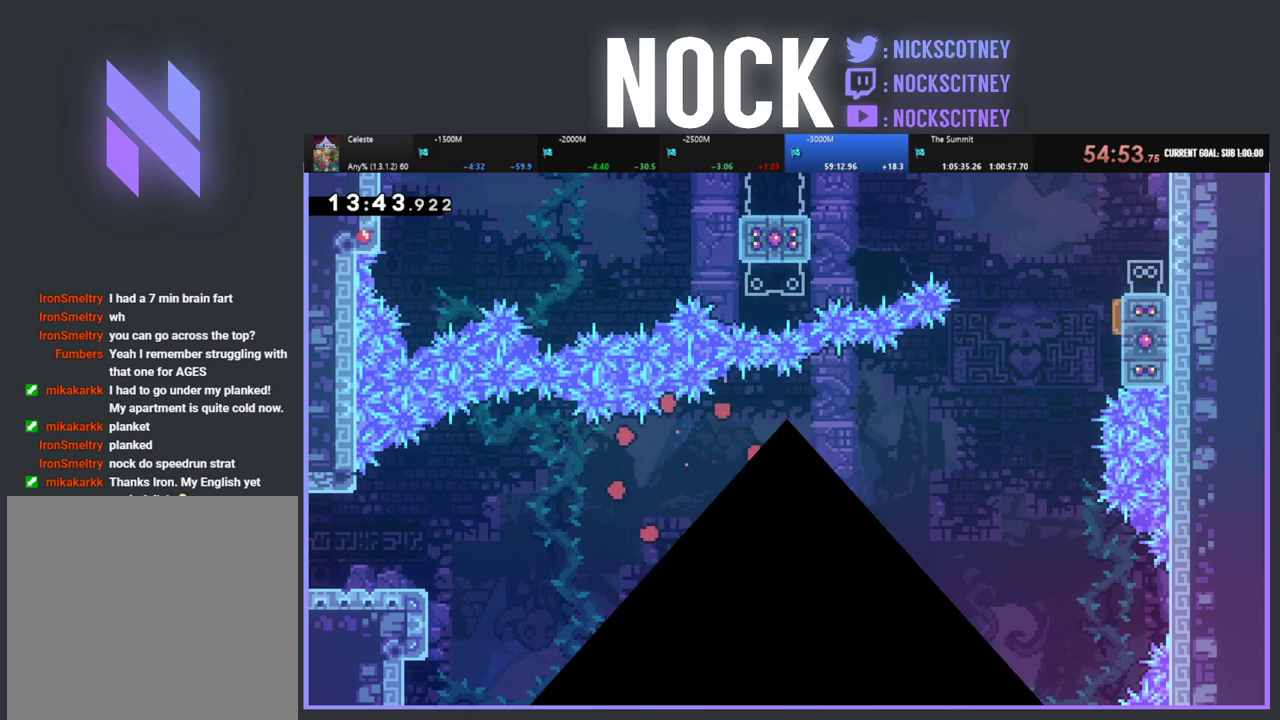
{"buttons": [], "left_stick": "center", "events": [[83, "DPAD_RIGHT", "down"], [117, "R2", "down"], [333, "R2", "up"], [433, "DPAD_RIGHT", "up"]]}
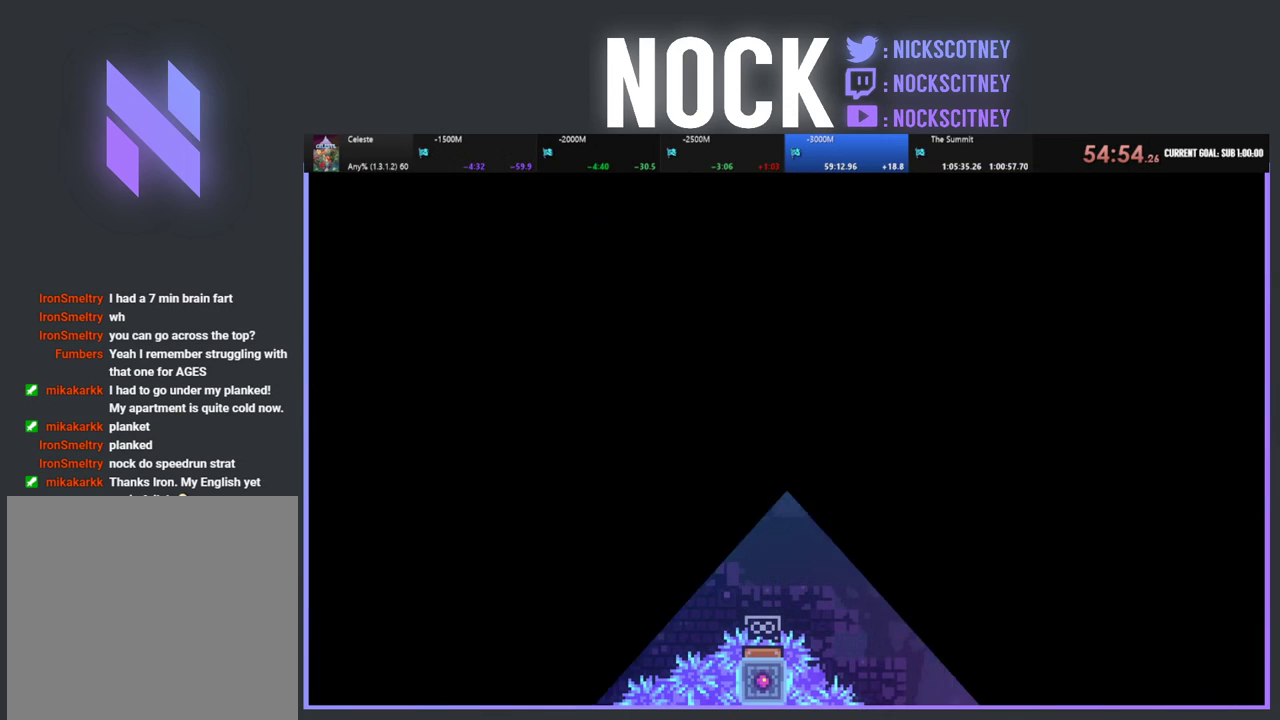
{"buttons": ["R2", "DPAD_RIGHT"], "left_stick": "center", "events": [[33, "R2", "down"], [50, "DPAD_RIGHT", "down"]]}
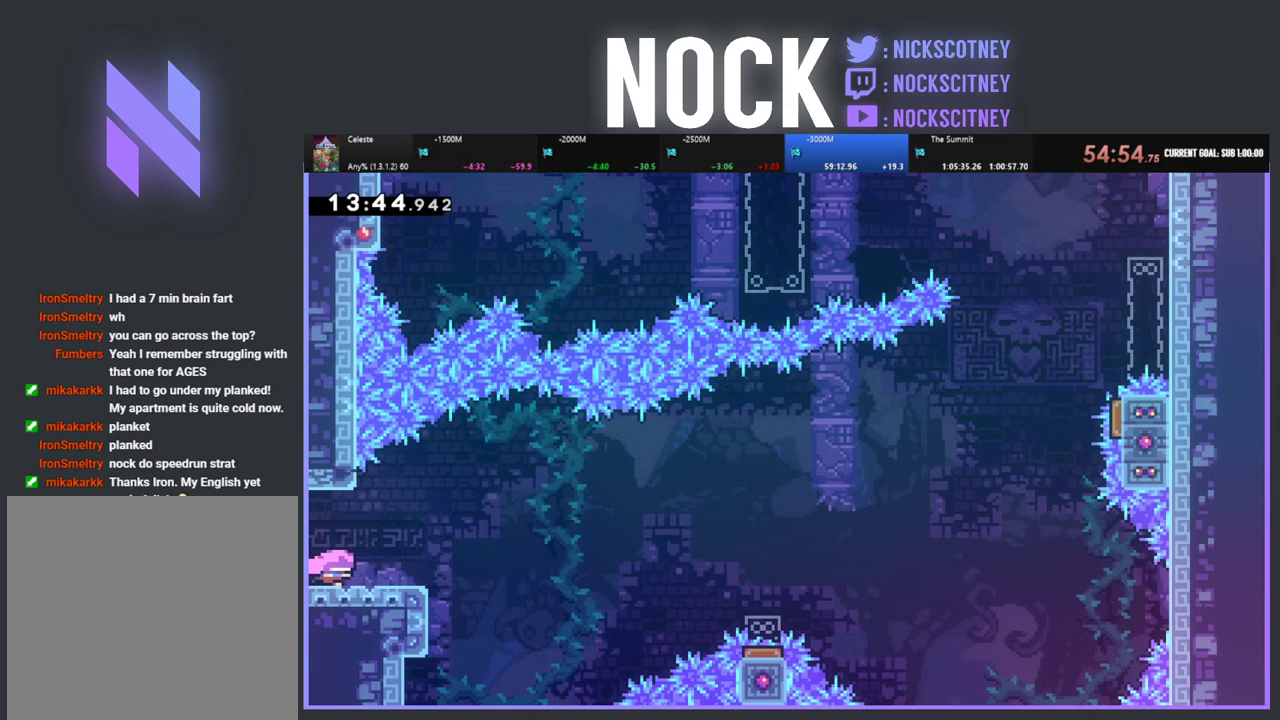
{"buttons": ["R2", "DPAD_RIGHT"], "left_stick": "center", "events": [[367, "CROSS", "down"], [500, "CROSS", "up"]]}
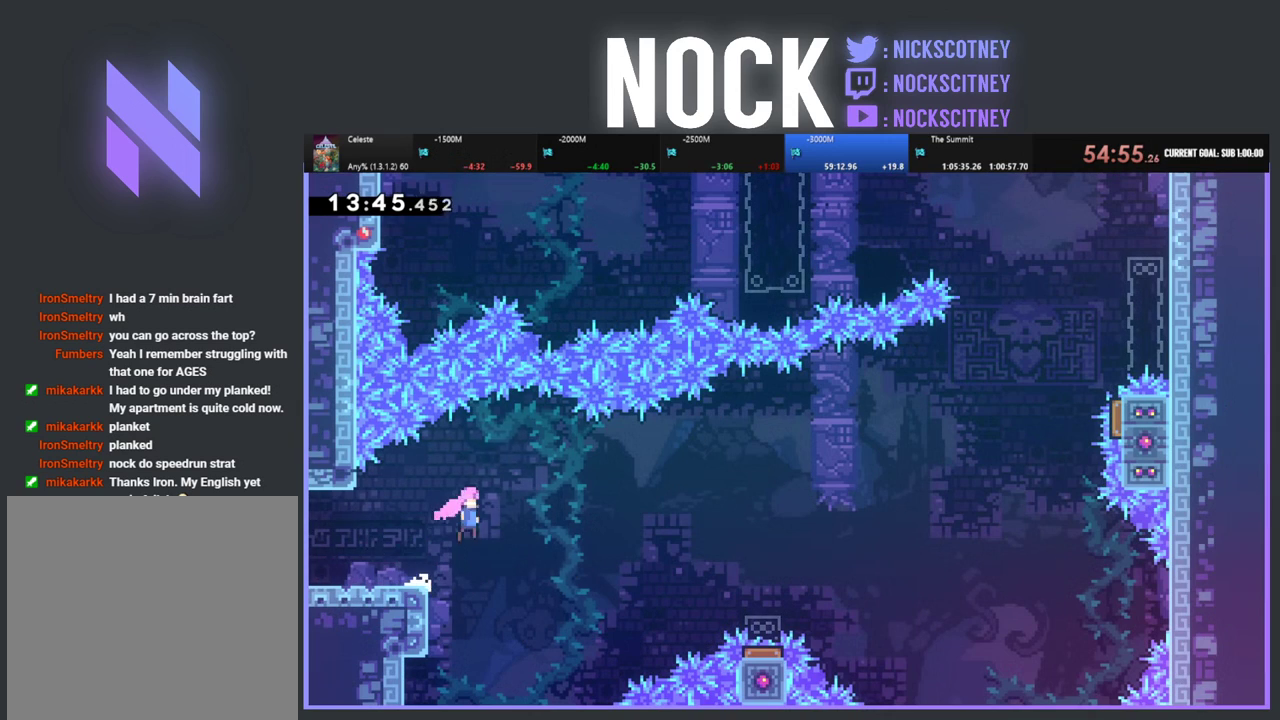
{"buttons": ["CIRCLE", "R2", "DPAD_UP", "DPAD_RIGHT"], "left_stick": "center", "events": [[67, "DPAD_UP", "down"], [400, "CIRCLE", "down"]]}
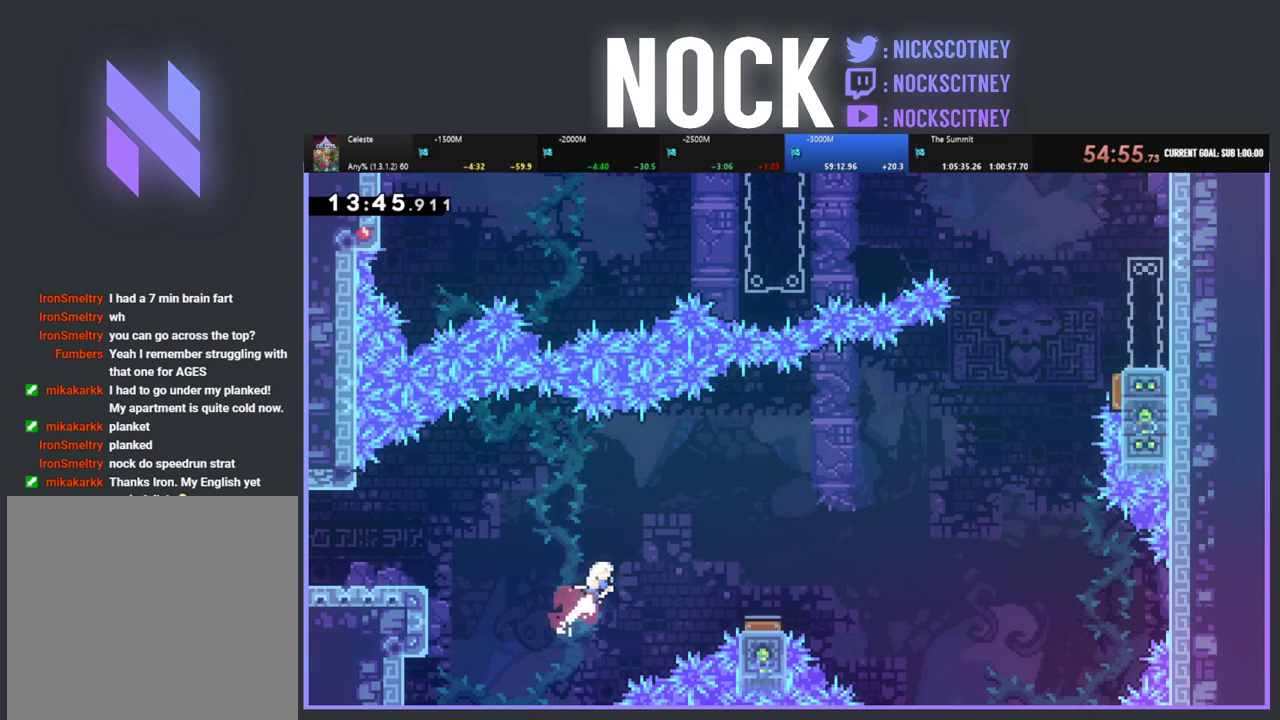
{"buttons": ["DPAD_RIGHT"], "left_stick": "center", "events": [[50, "CIRCLE", "up"], [83, "DPAD_UP", "up"], [83, "R2", "up"]]}
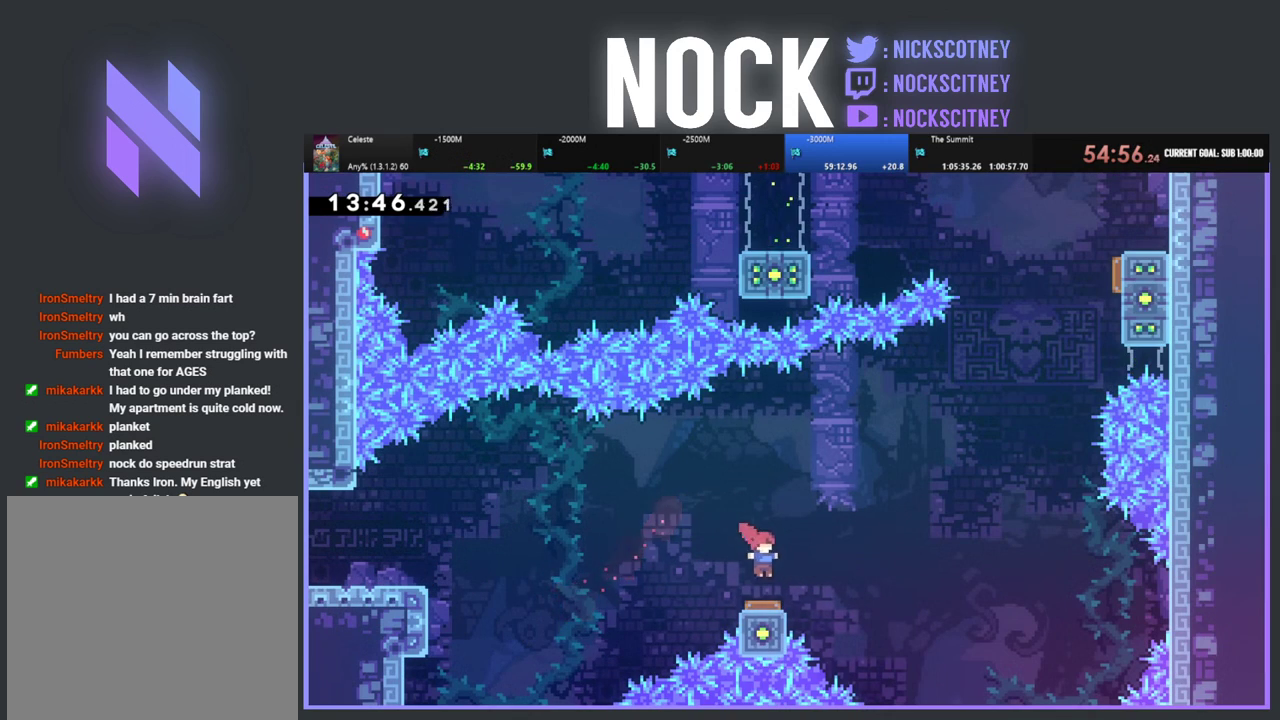
{"buttons": ["DPAD_UP", "DPAD_RIGHT"], "left_stick": "center", "events": [[233, "DPAD_UP", "down"]]}
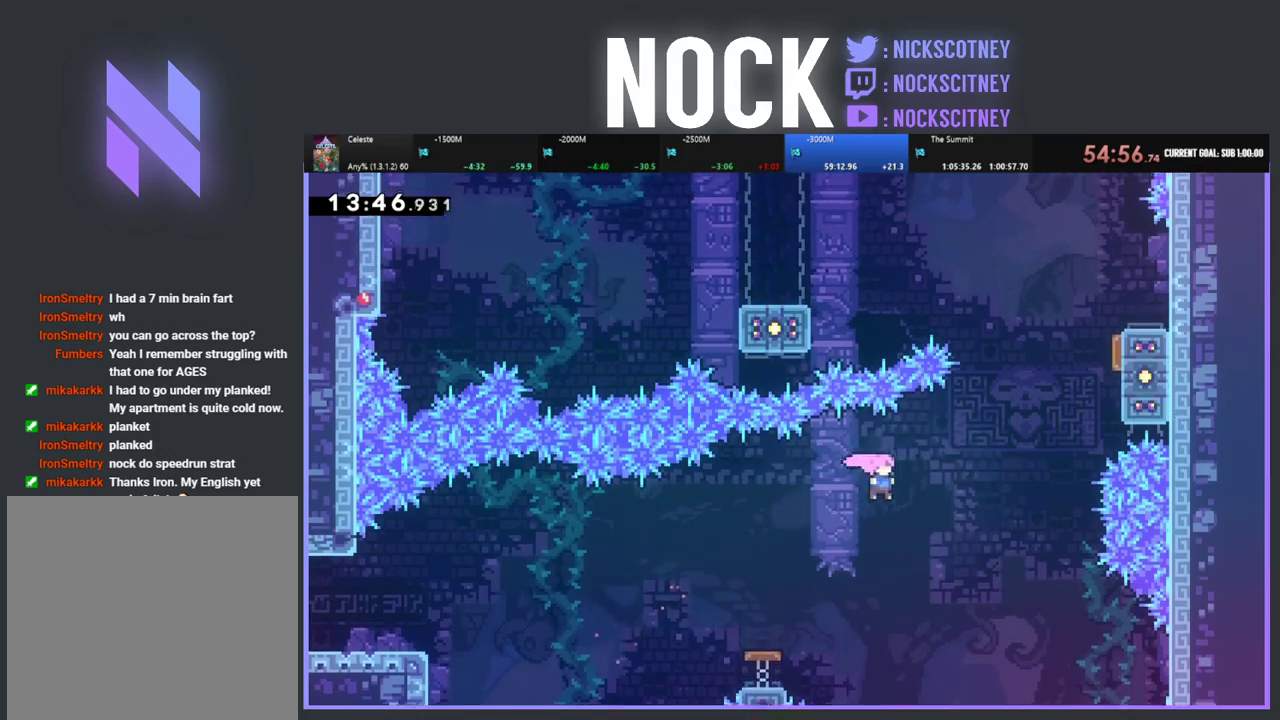
{"buttons": ["CIRCLE", "R2", "DPAD_UP", "DPAD_RIGHT"], "left_stick": "center", "events": [[33, "R2", "down"], [117, "CIRCLE", "down"], [283, "CIRCLE", "up"], [400, "CIRCLE", "down"]]}
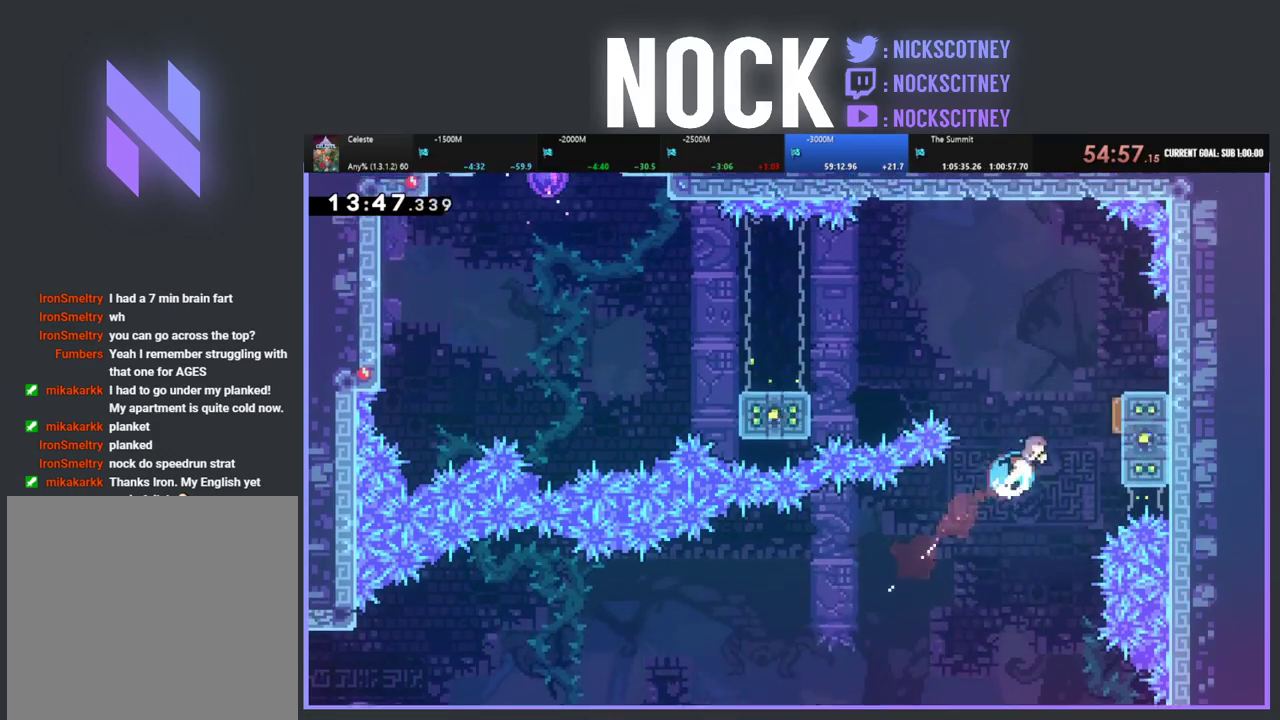
{"buttons": ["R2", "DPAD_LEFT"], "left_stick": "center", "events": [[83, "CIRCLE", "up"], [217, "DPAD_UP", "up"], [267, "DPAD_RIGHT", "up"], [383, "DPAD_LEFT", "down"]]}
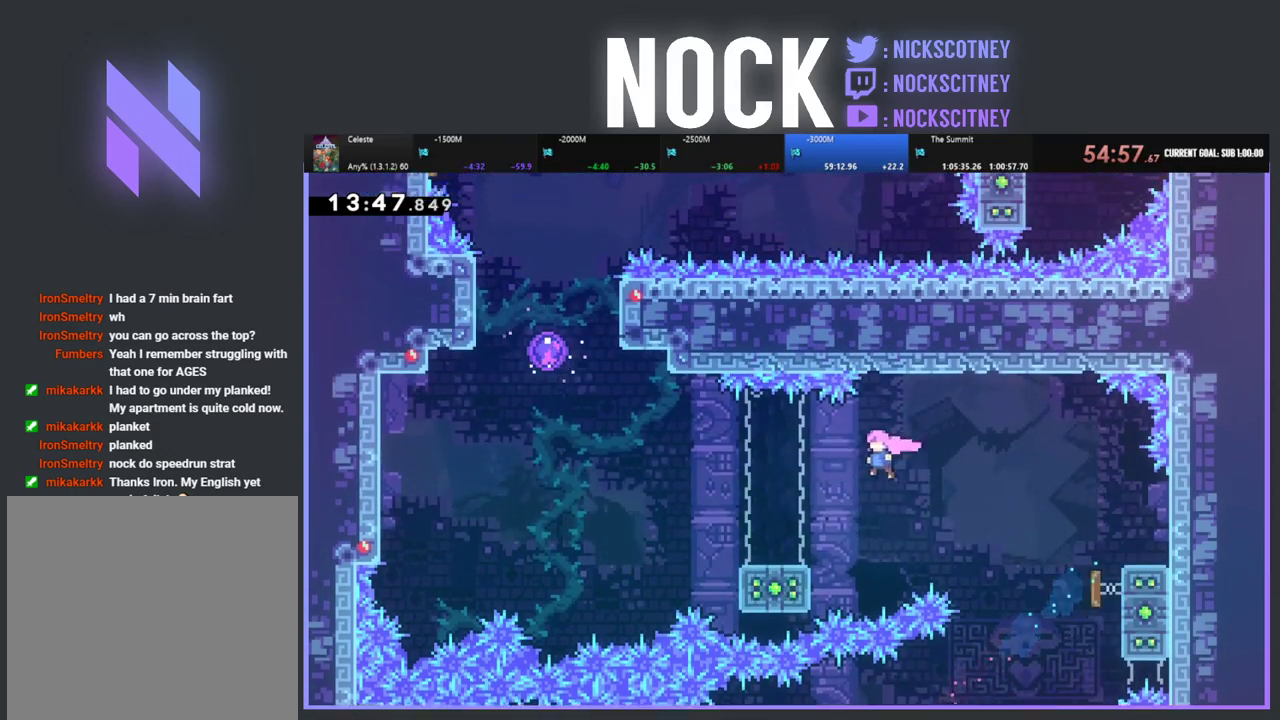
{"buttons": ["CROSS", "R2", "DPAD_LEFT"], "left_stick": "center", "events": [[50, "R2", "up"], [350, "R2", "down"], [417, "CROSS", "down"]]}